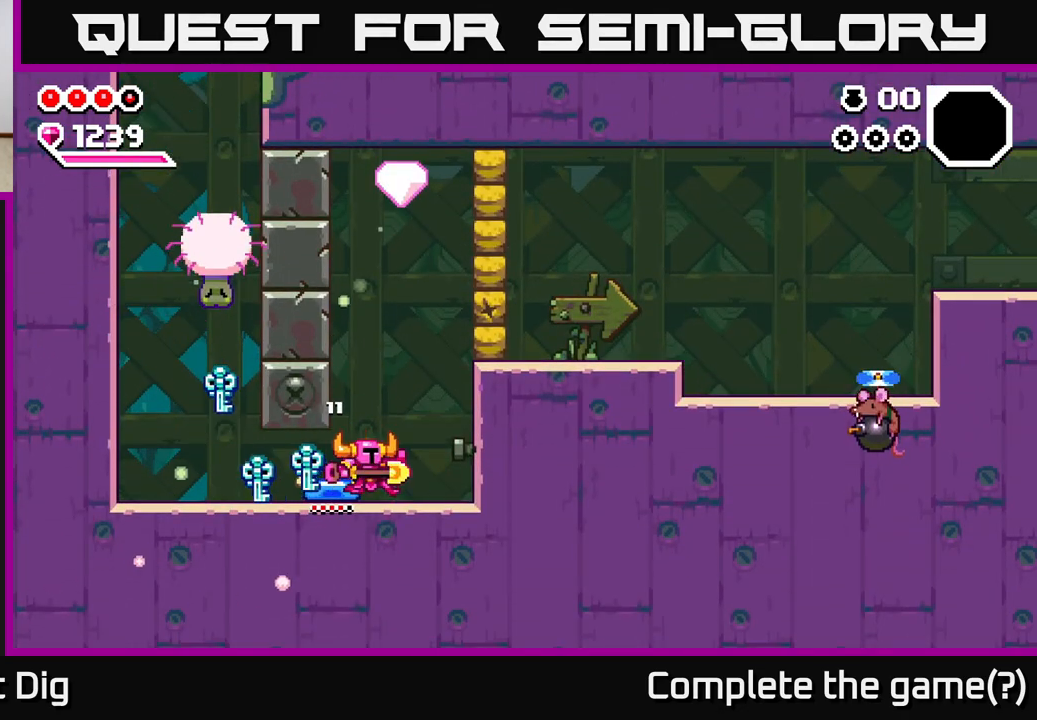
Gameplay with a controller (Xbox layout); each line is a JSON object with the inputs held at the frame after it. "events" lists button and stick changes between this image and that frame as [ms after this image, input, new state], when the widget could be followed in between. Not read: left_stick.
{"buttons": ["A", "X", "DPAD_RIGHT"], "right_stick": "center", "events": [[67, "X", "down"], [150, "X", "up"], [283, "A", "down"], [350, "X", "down"]]}
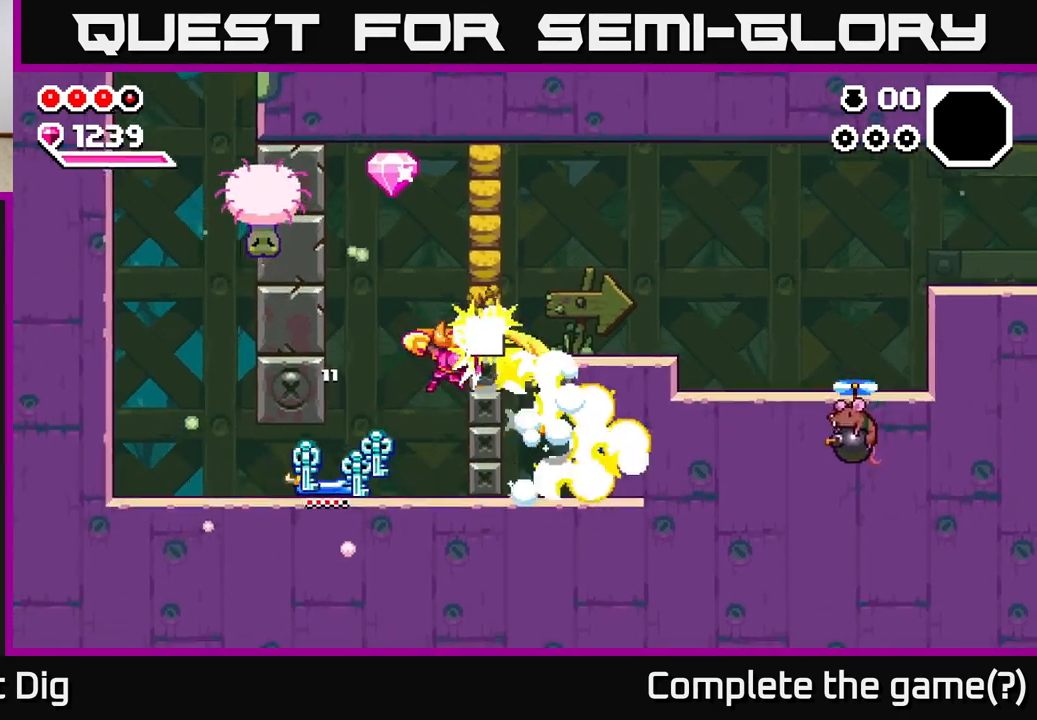
{"buttons": [], "right_stick": "center", "events": [[117, "X", "up"], [300, "DPAD_RIGHT", "up"], [350, "A", "up"]]}
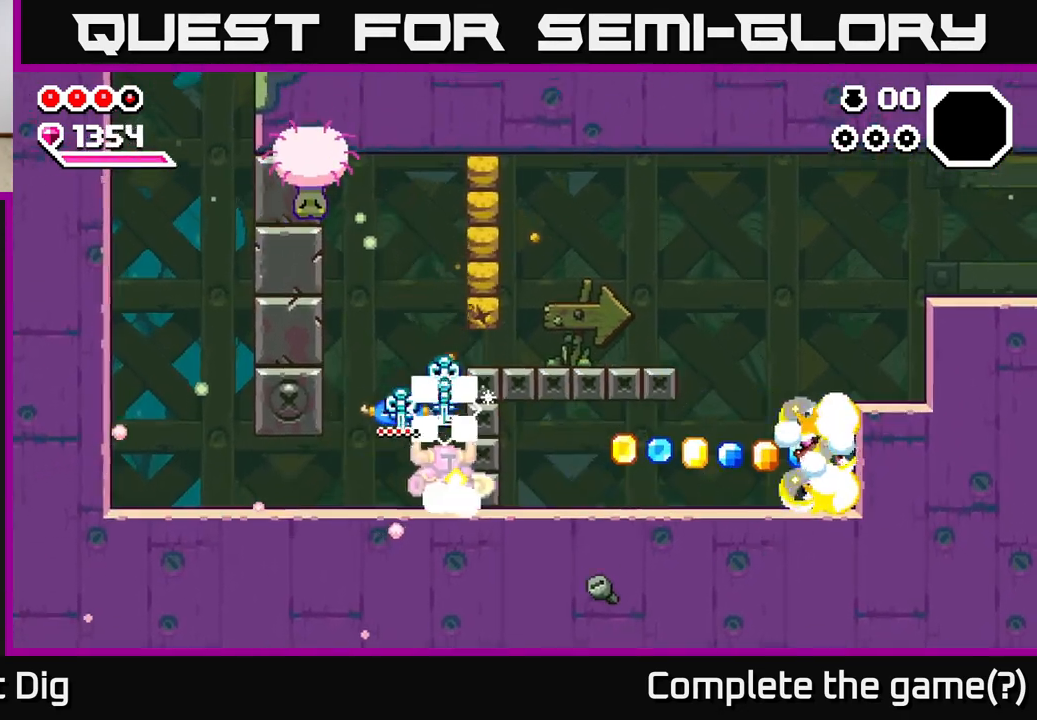
{"buttons": ["A", "X", "DPAD_RIGHT"], "right_stick": "center", "events": [[100, "A", "down"], [350, "X", "down"], [450, "DPAD_RIGHT", "down"]]}
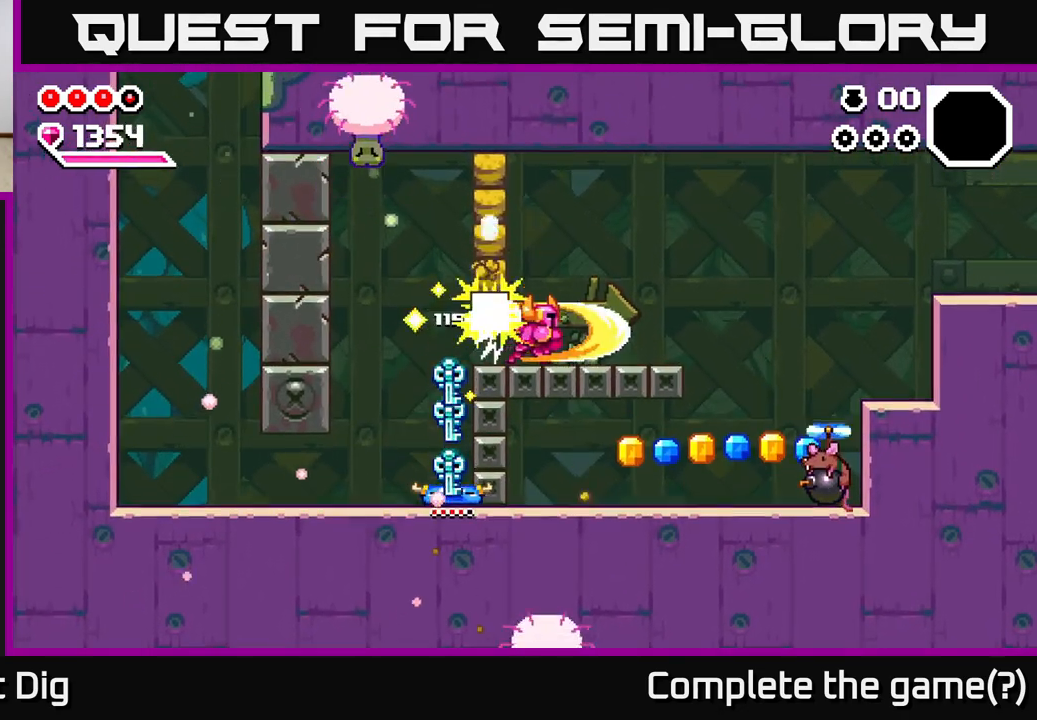
{"buttons": ["DPAD_RIGHT"], "right_stick": "center", "events": [[17, "X", "up"], [33, "A", "up"]]}
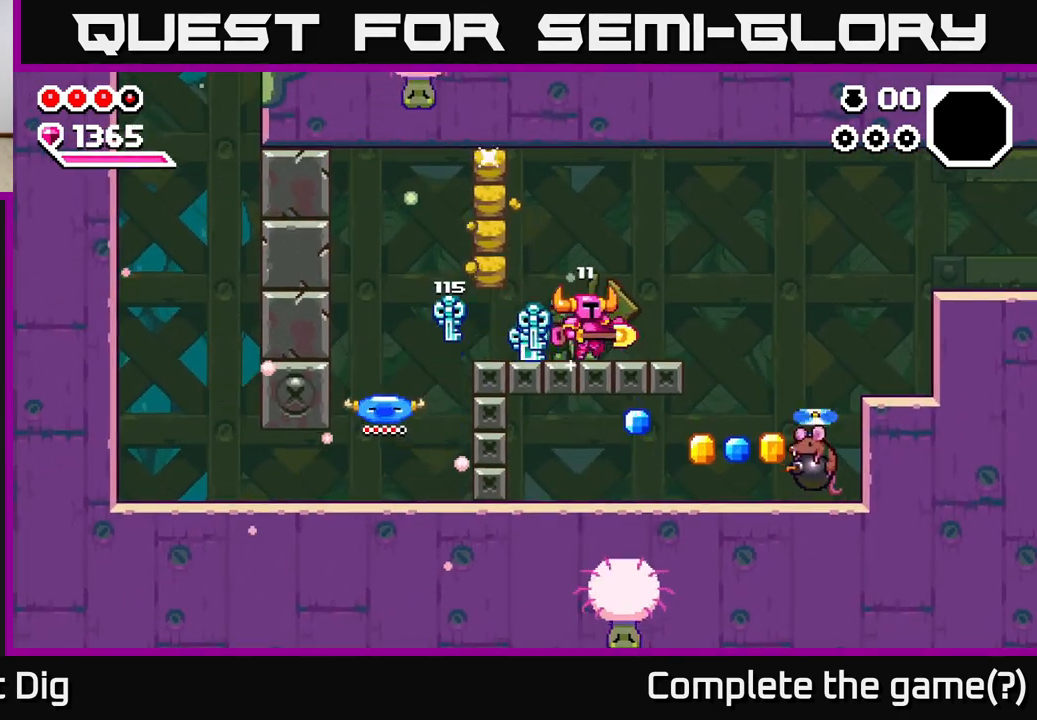
{"buttons": ["DPAD_DOWN", "DPAD_RIGHT"], "right_stick": "center", "events": [[133, "A", "down"], [200, "DPAD_DOWN", "down"], [250, "A", "up"]]}
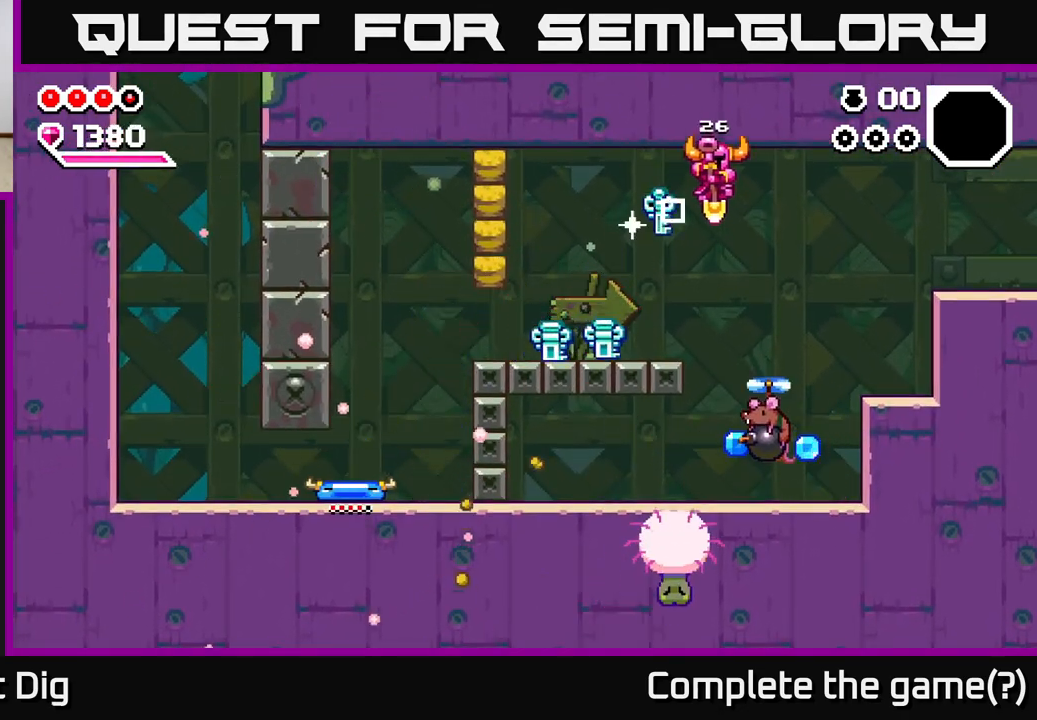
{"buttons": ["DPAD_DOWN"], "right_stick": "center", "events": [[117, "DPAD_RIGHT", "up"], [317, "DPAD_RIGHT", "down"], [450, "DPAD_RIGHT", "up"]]}
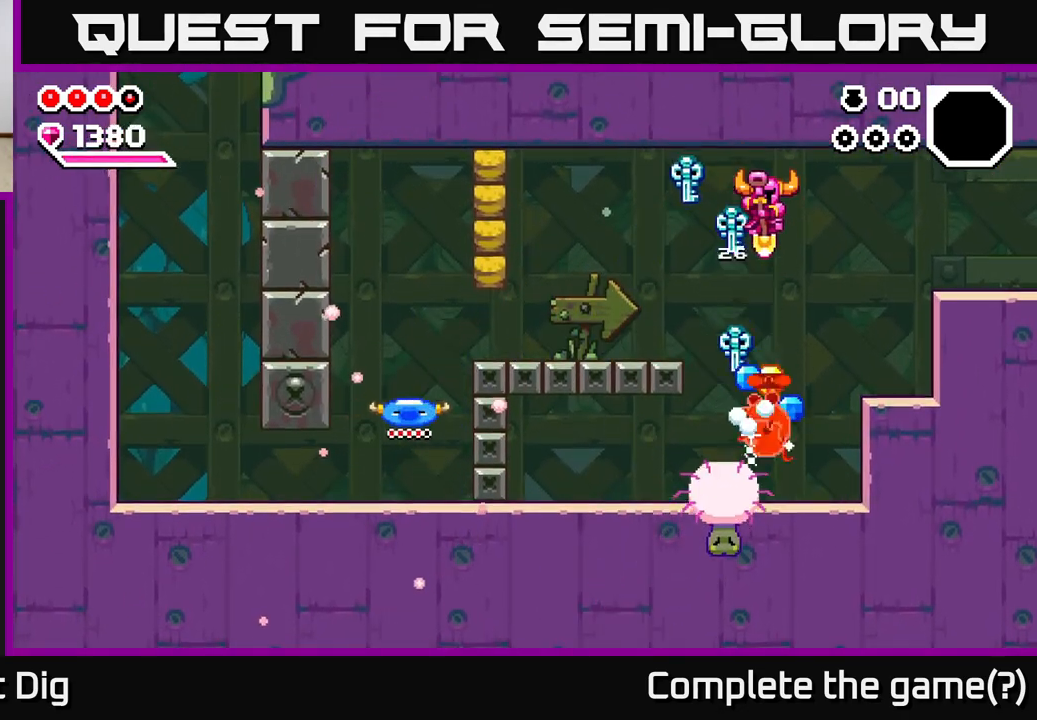
{"buttons": ["DPAD_DOWN"], "right_stick": "center", "events": []}
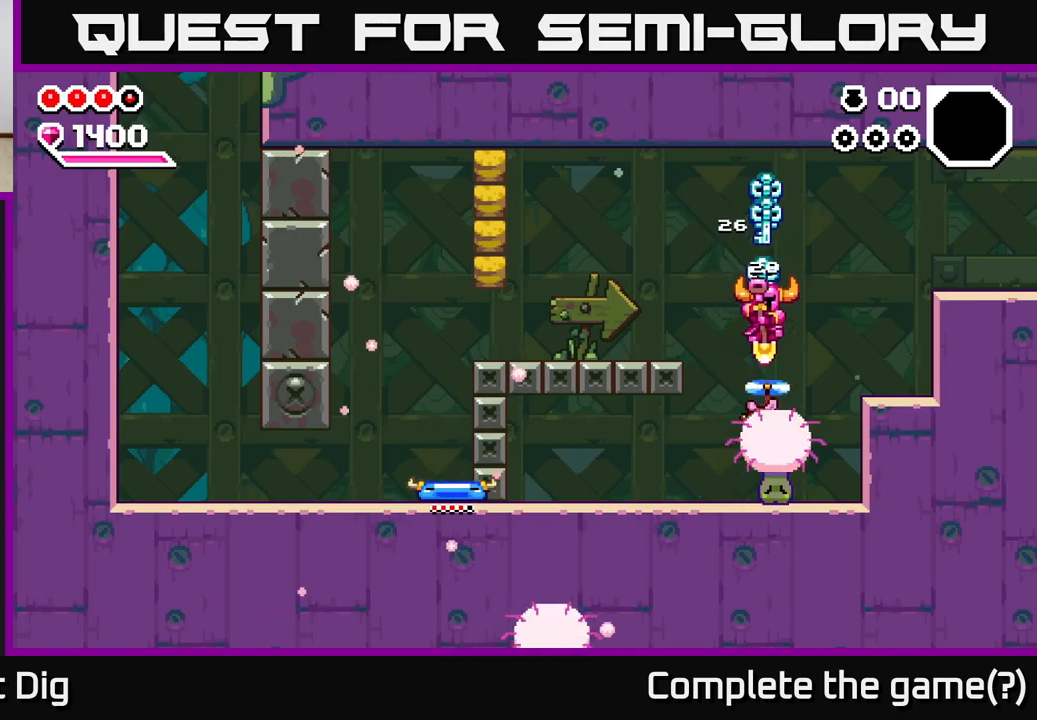
{"buttons": ["DPAD_DOWN", "DPAD_RIGHT"], "right_stick": "center", "events": [[433, "DPAD_RIGHT", "down"]]}
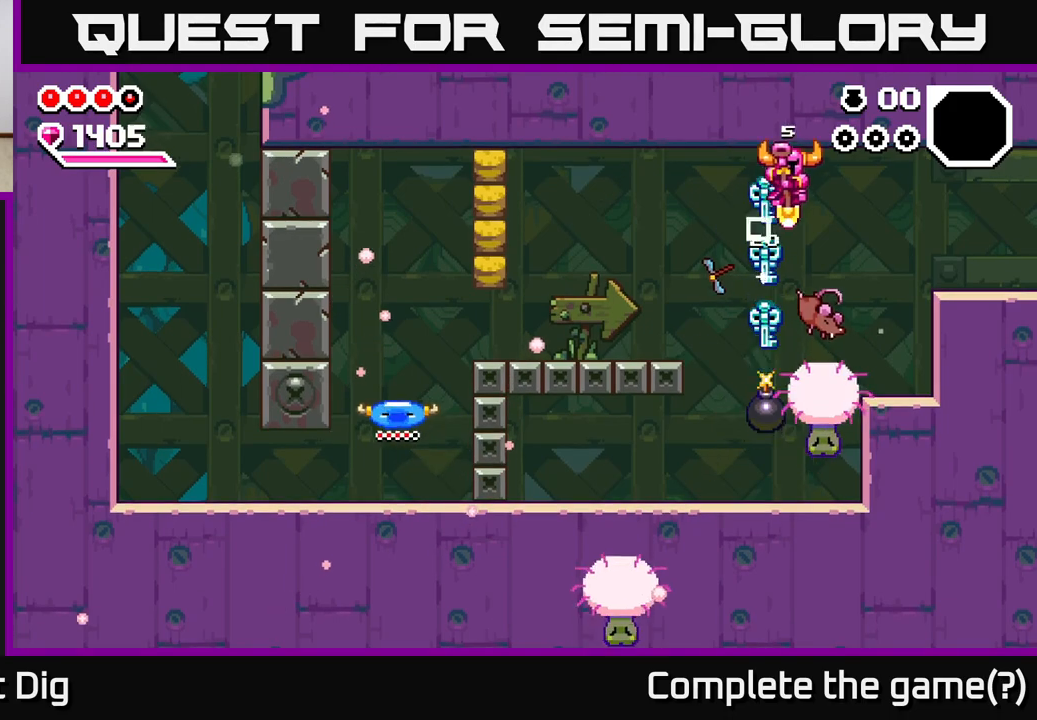
{"buttons": ["DPAD_RIGHT"], "right_stick": "center", "events": [[67, "DPAD_RIGHT", "up"], [217, "DPAD_RIGHT", "down"], [483, "DPAD_DOWN", "up"]]}
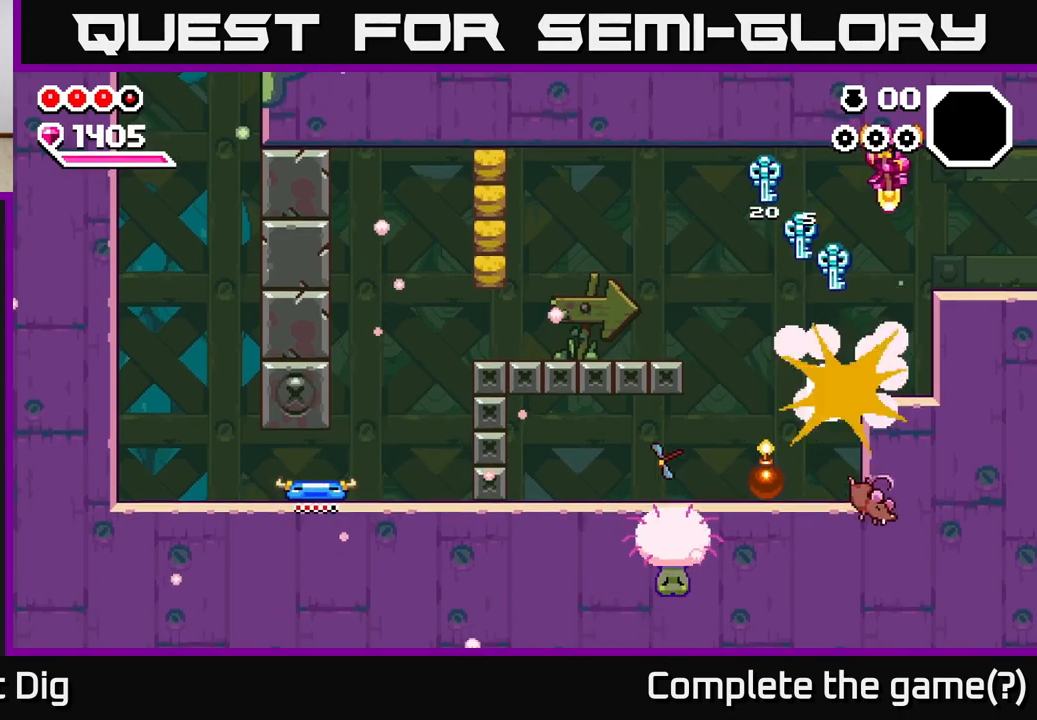
{"buttons": [], "right_stick": "center", "events": [[450, "DPAD_RIGHT", "up"]]}
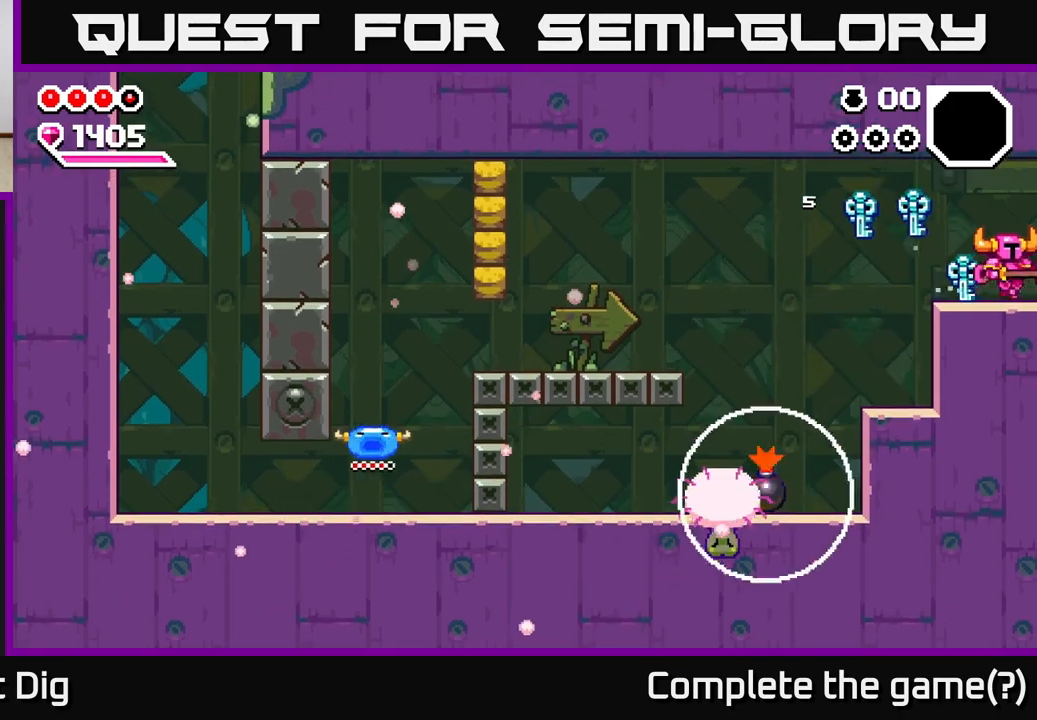
{"buttons": [], "right_stick": "center", "events": [[117, "DPAD_RIGHT", "down"], [483, "DPAD_RIGHT", "up"]]}
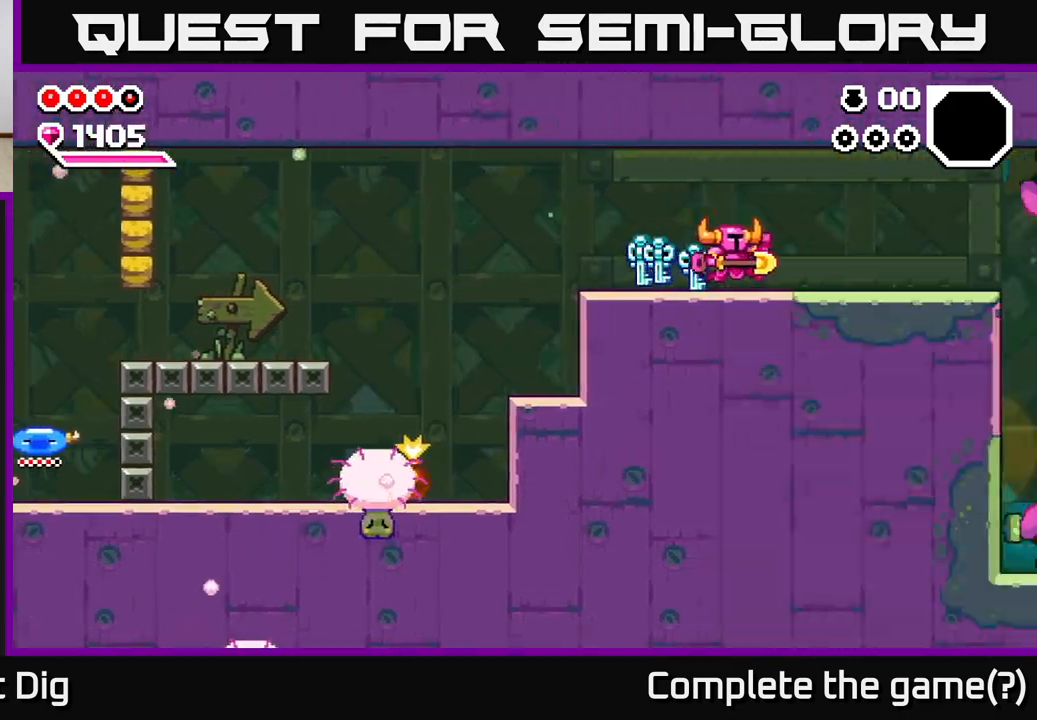
{"buttons": ["DPAD_RIGHT"], "right_stick": "center", "events": [[183, "DPAD_RIGHT", "down"]]}
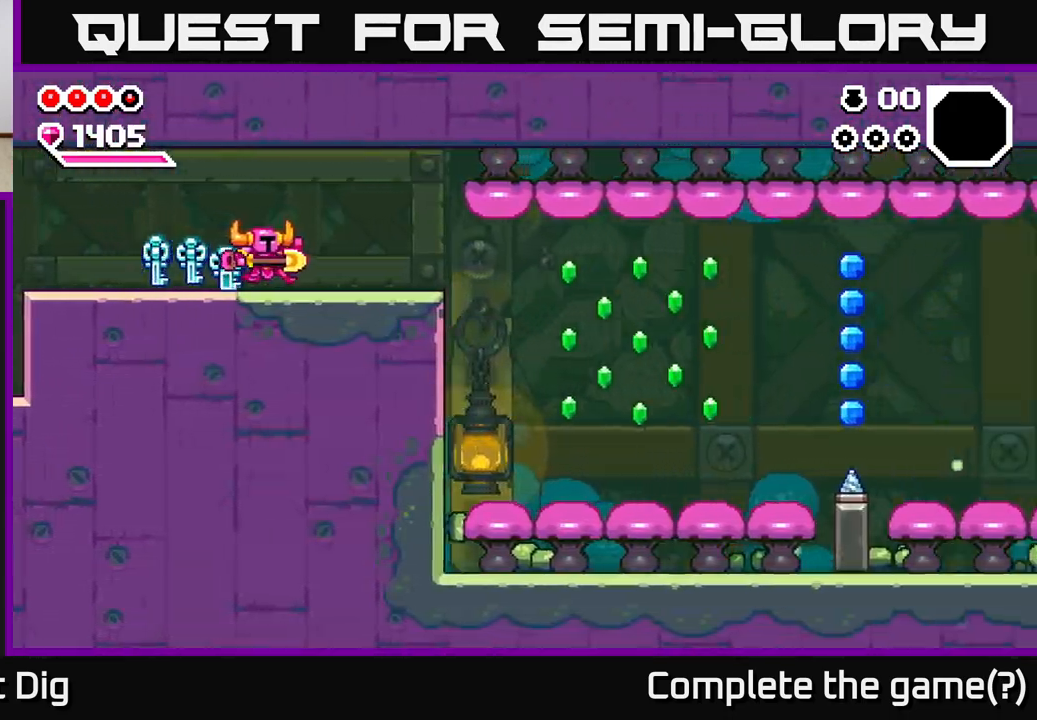
{"buttons": ["DPAD_RIGHT"], "right_stick": "center", "events": []}
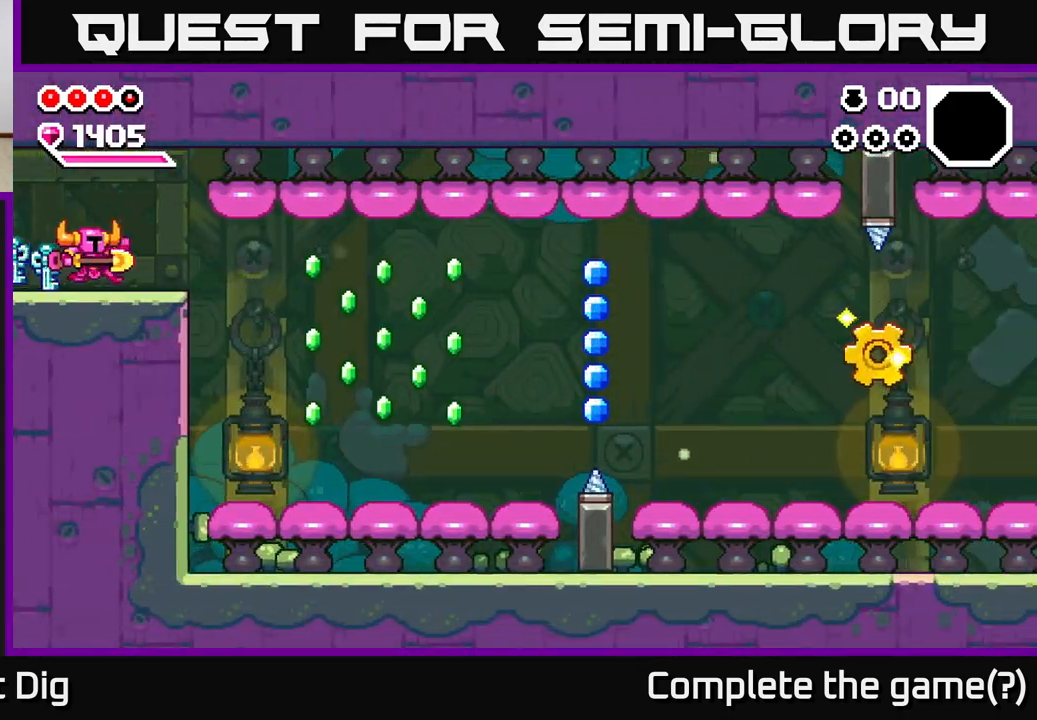
{"buttons": ["DPAD_RIGHT"], "right_stick": "center", "events": []}
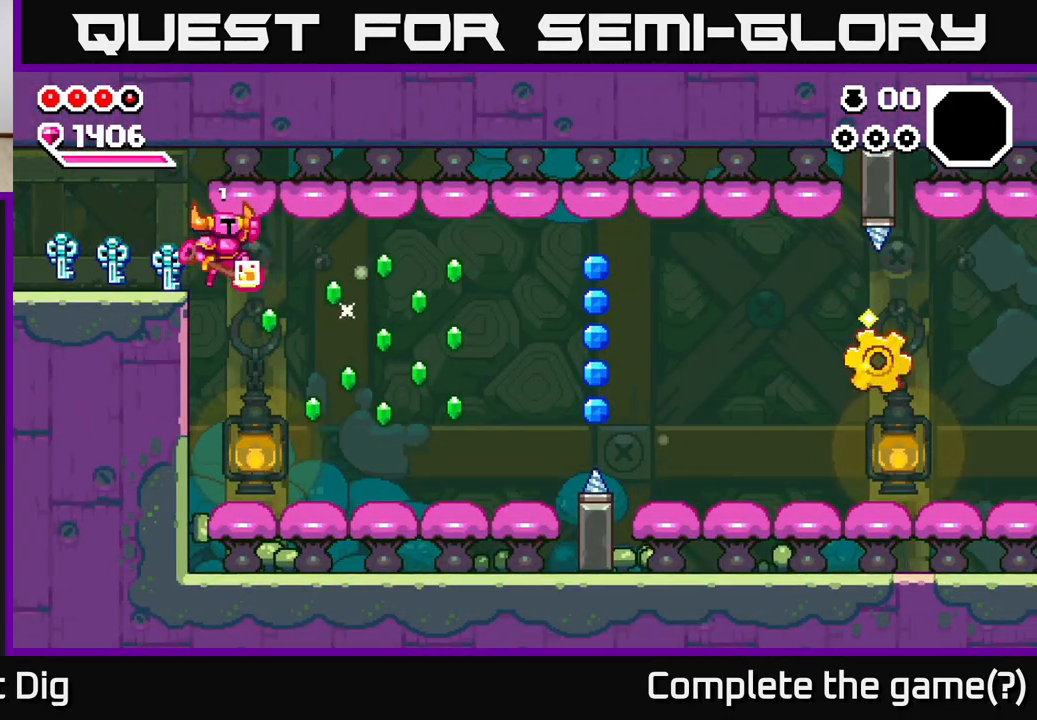
{"buttons": ["DPAD_RIGHT"], "right_stick": "center", "events": [[17, "A", "down"], [33, "DPAD_DOWN", "down"], [200, "DPAD_DOWN", "up"], [250, "A", "up"]]}
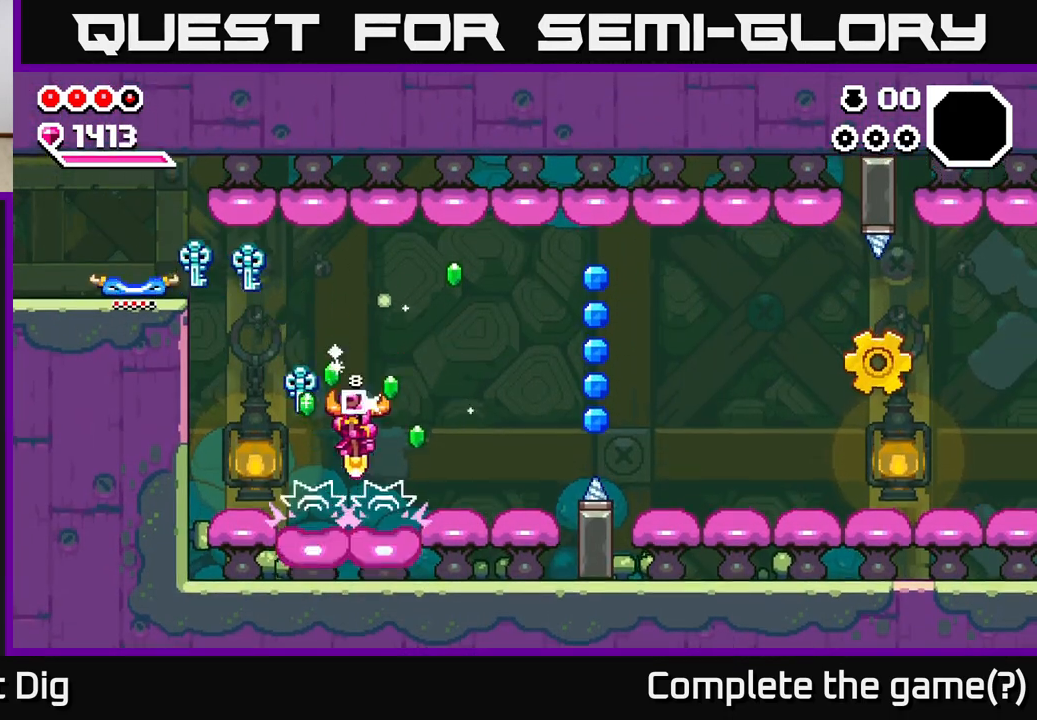
{"buttons": ["DPAD_RIGHT"], "right_stick": "center", "events": [[50, "DPAD_DOWN", "down"], [150, "A", "down"], [350, "DPAD_DOWN", "up"], [383, "A", "up"]]}
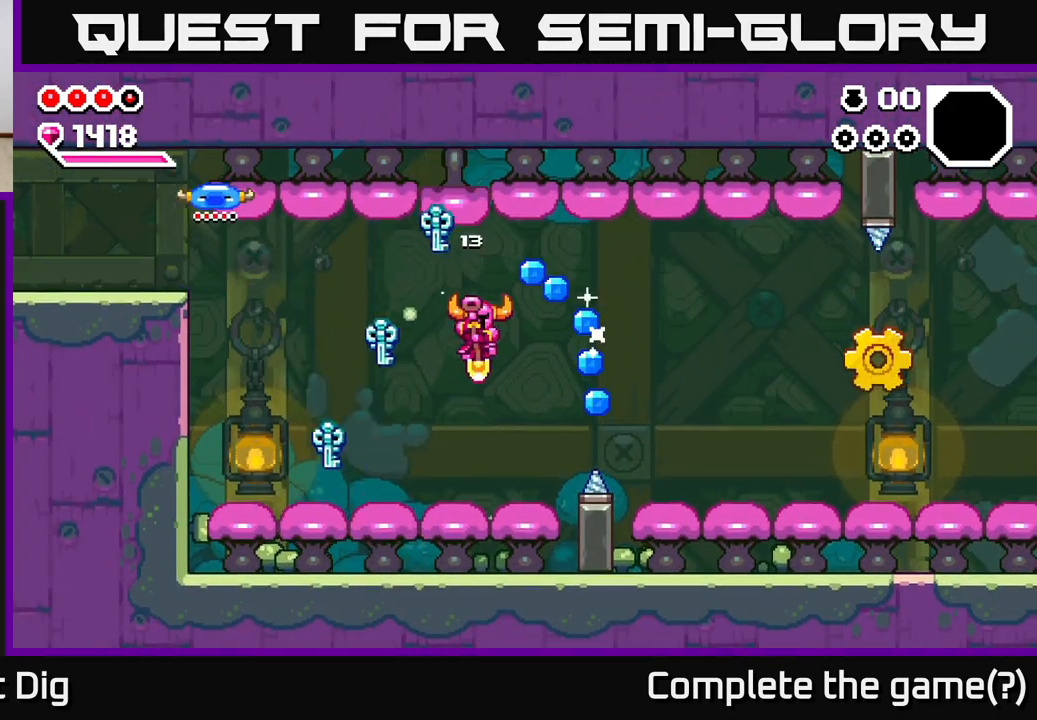
{"buttons": ["A", "DPAD_RIGHT"], "right_stick": "center", "events": [[17, "DPAD_RIGHT", "up"], [183, "DPAD_RIGHT", "down"], [217, "A", "down"]]}
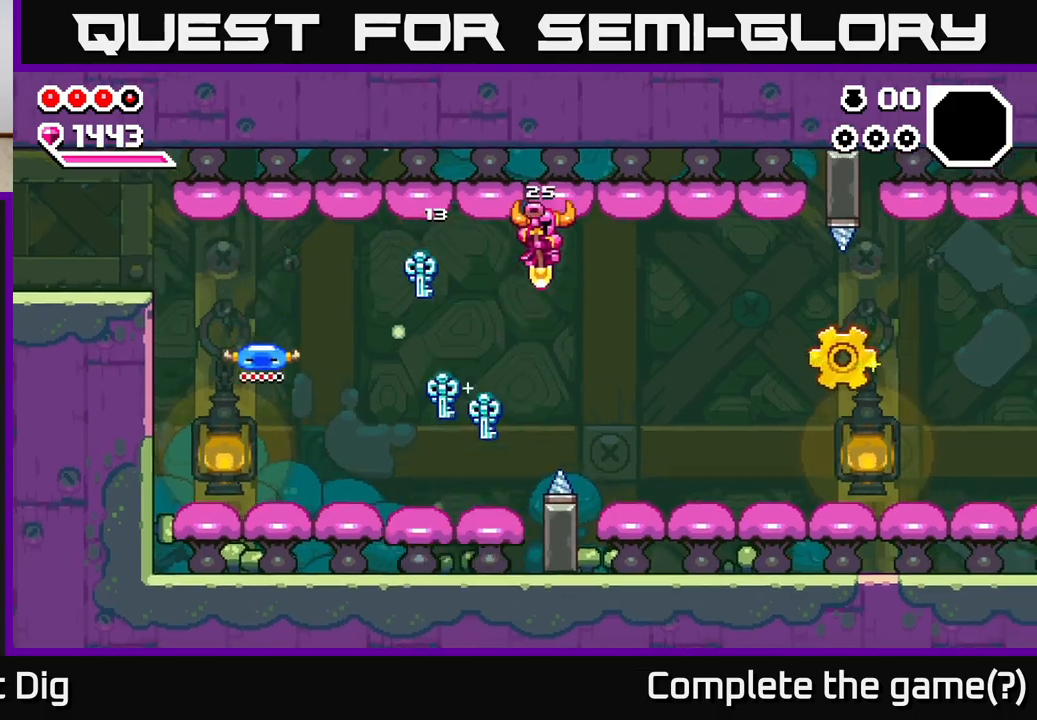
{"buttons": ["A", "DPAD_RIGHT"], "right_stick": "center", "events": []}
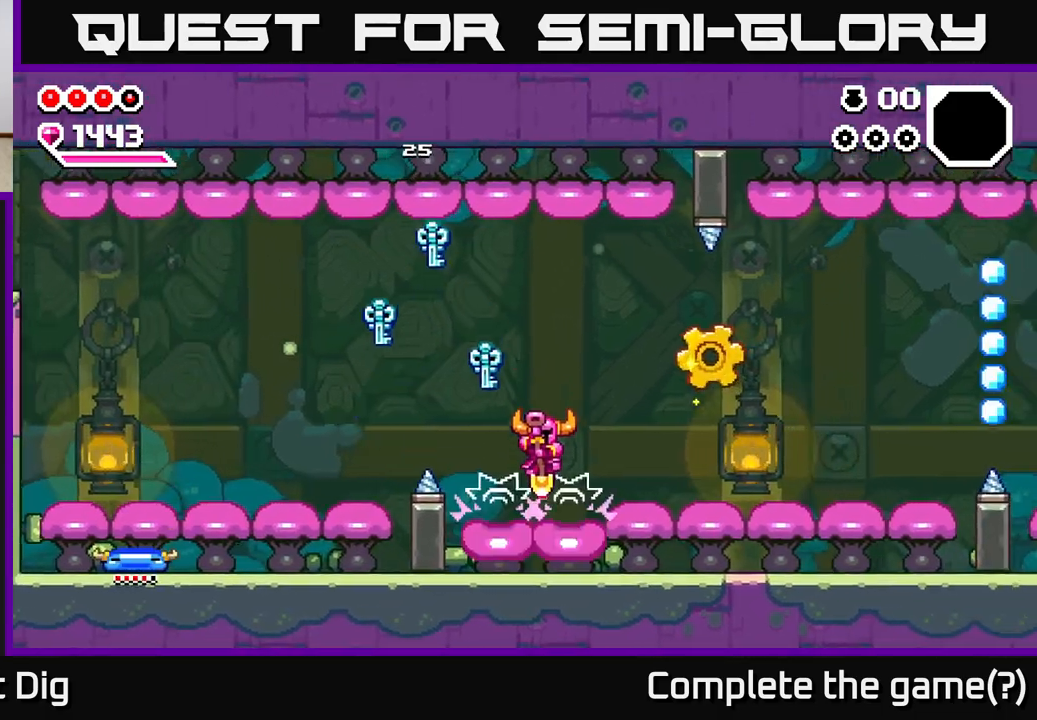
{"buttons": ["DPAD_RIGHT"], "right_stick": "center", "events": [[317, "A", "up"]]}
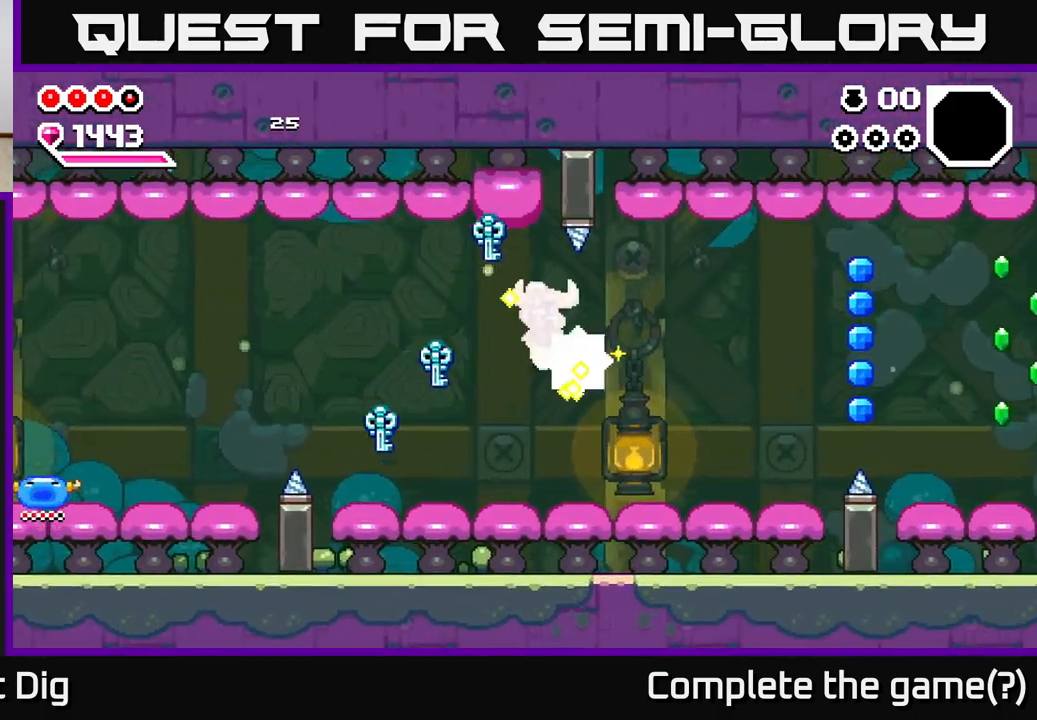
{"buttons": ["A", "DPAD_RIGHT"], "right_stick": "center", "events": [[33, "A", "down"]]}
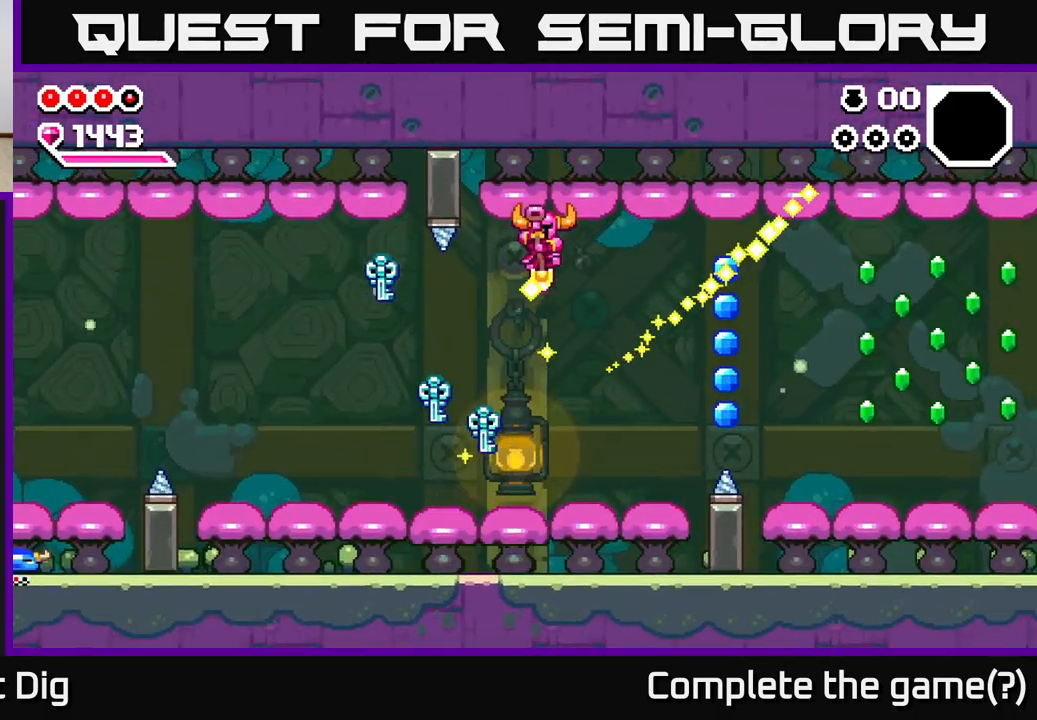
{"buttons": ["A", "DPAD_RIGHT"], "right_stick": "center", "events": [[83, "A", "up"], [317, "DPAD_RIGHT", "up"], [400, "A", "down"], [417, "DPAD_RIGHT", "down"]]}
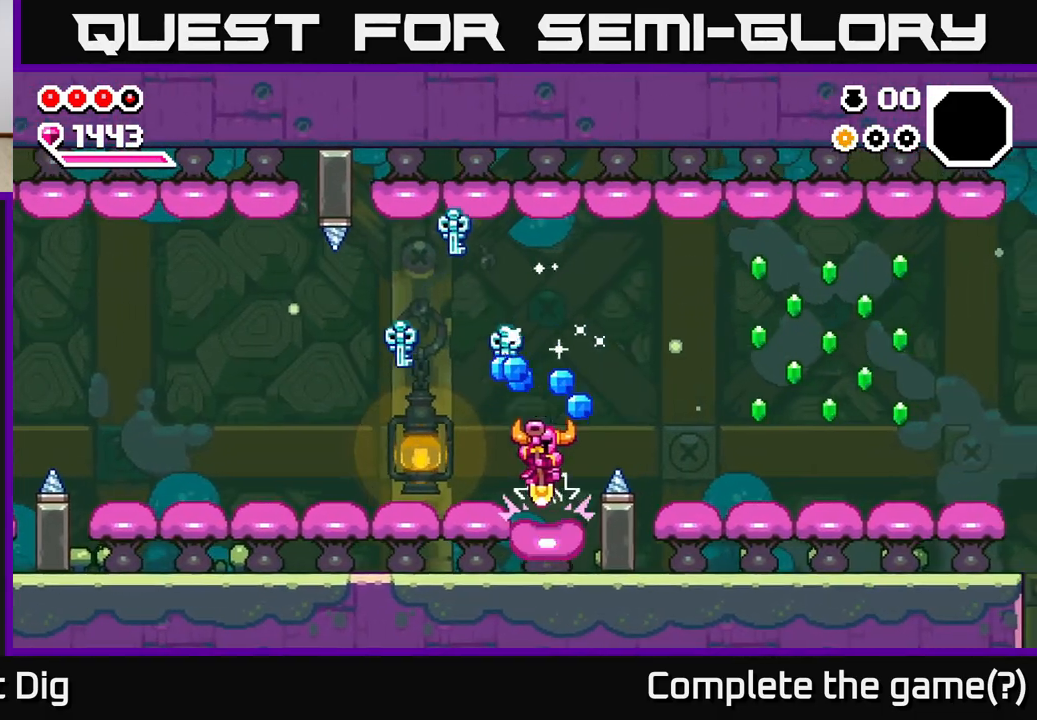
{"buttons": ["A", "DPAD_RIGHT"], "right_stick": "center", "events": []}
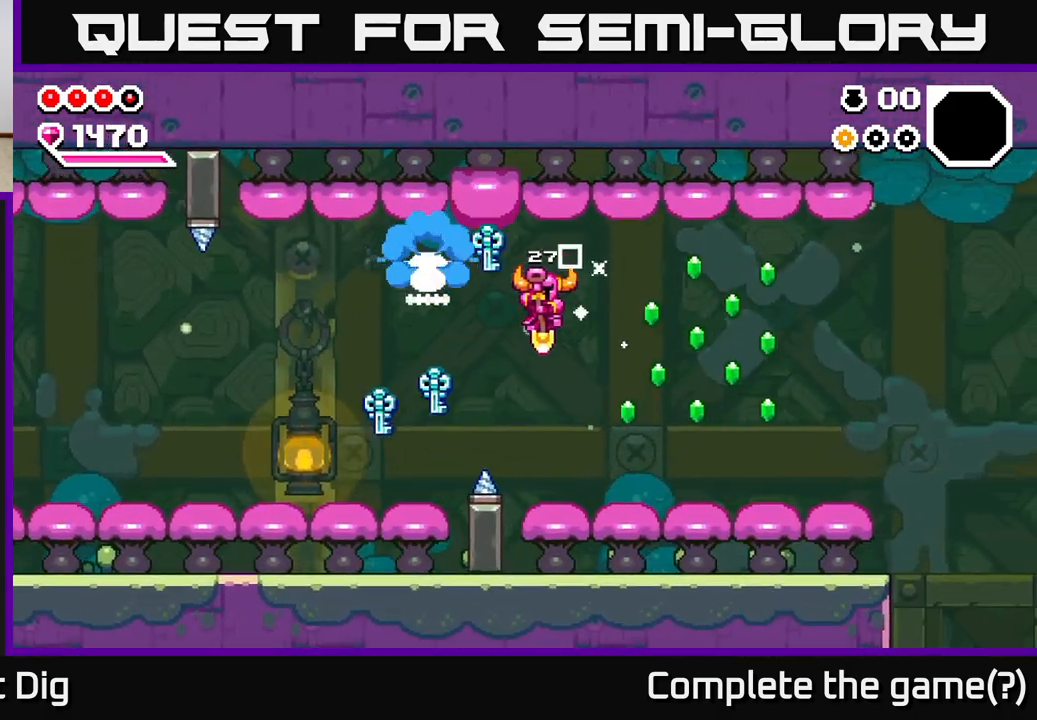
{"buttons": ["A", "DPAD_RIGHT"], "right_stick": "center", "events": []}
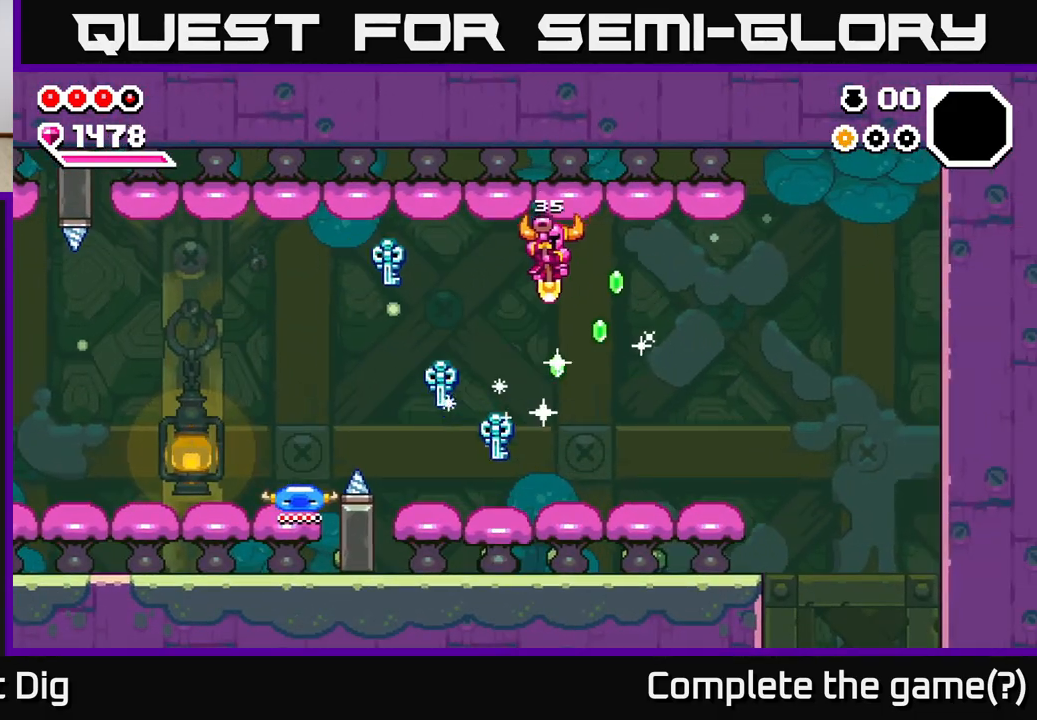
{"buttons": ["A", "DPAD_RIGHT"], "right_stick": "center", "events": []}
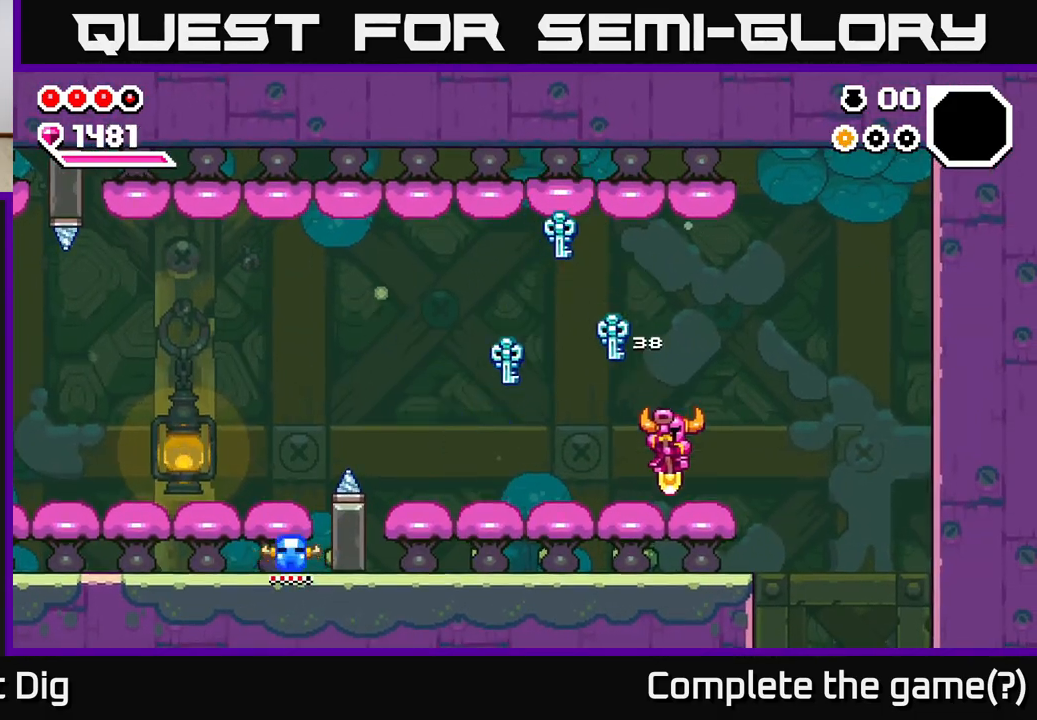
{"buttons": ["DPAD_RIGHT"], "right_stick": "center", "events": [[350, "A", "up"]]}
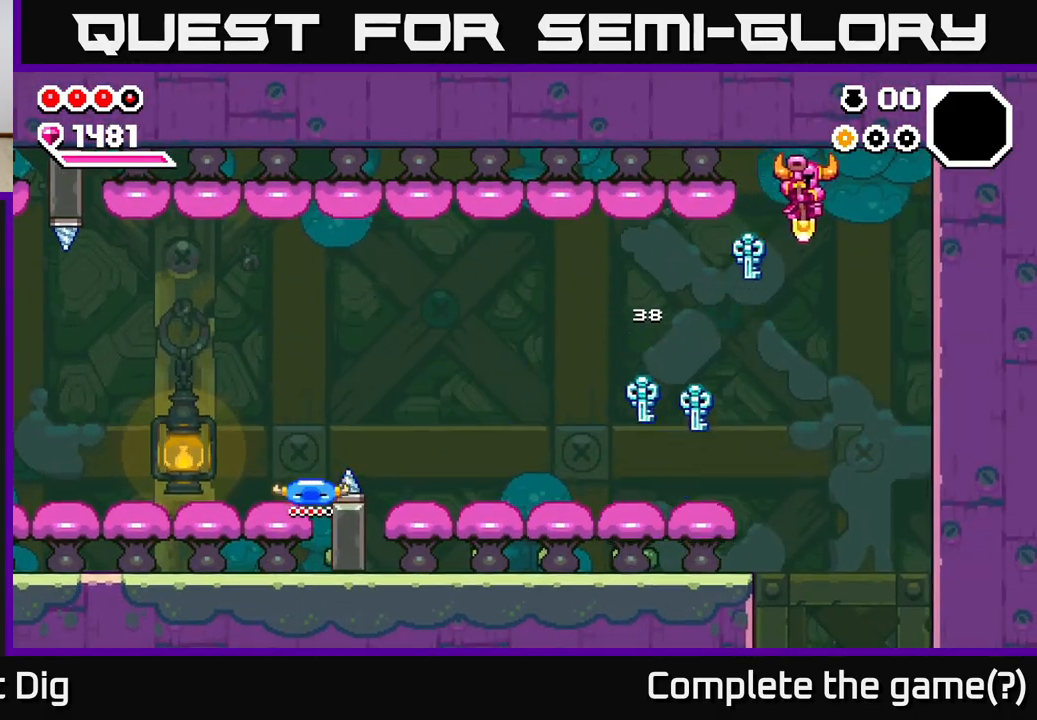
{"buttons": [], "right_stick": "center", "events": [[167, "DPAD_RIGHT", "up"]]}
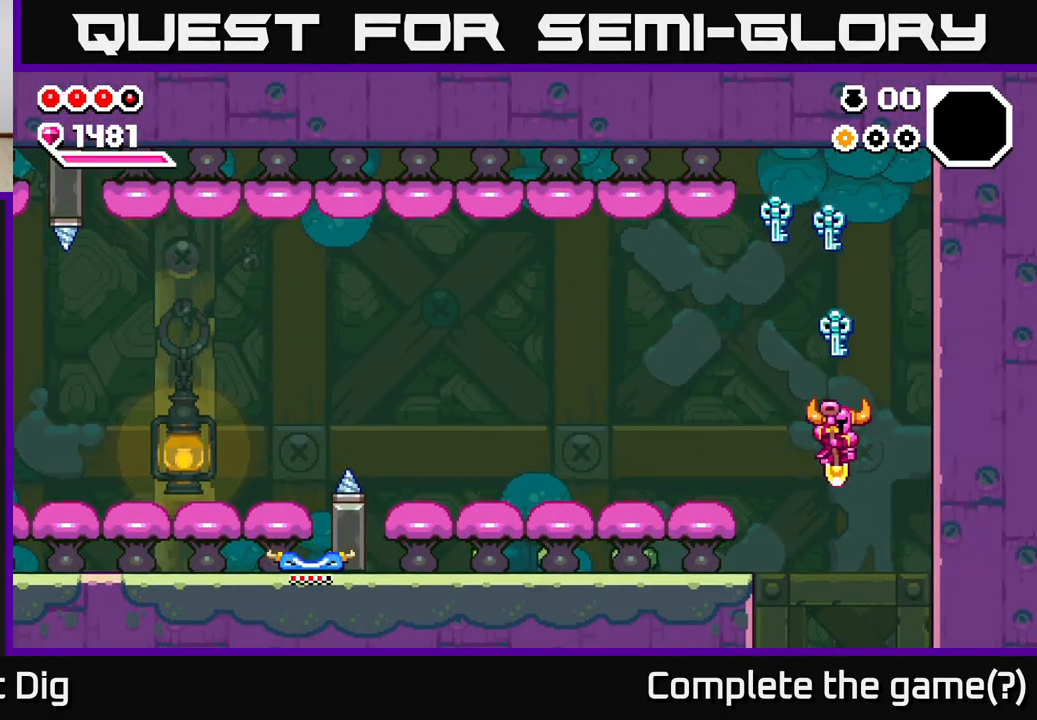
{"buttons": [], "right_stick": "center", "events": []}
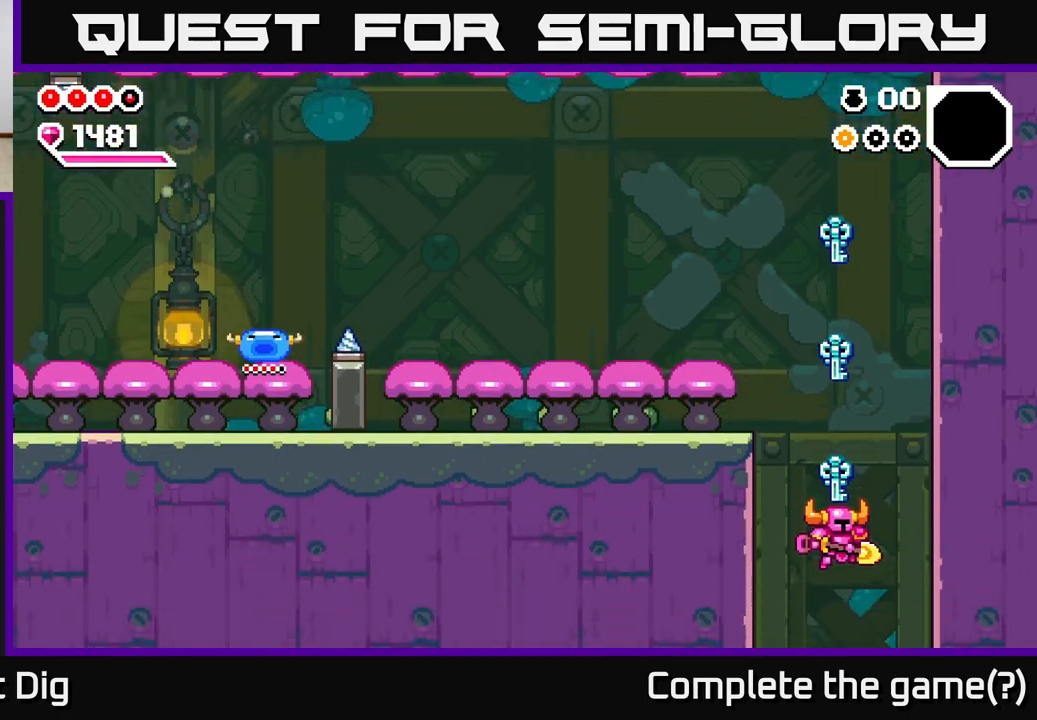
{"buttons": [], "right_stick": "center", "events": []}
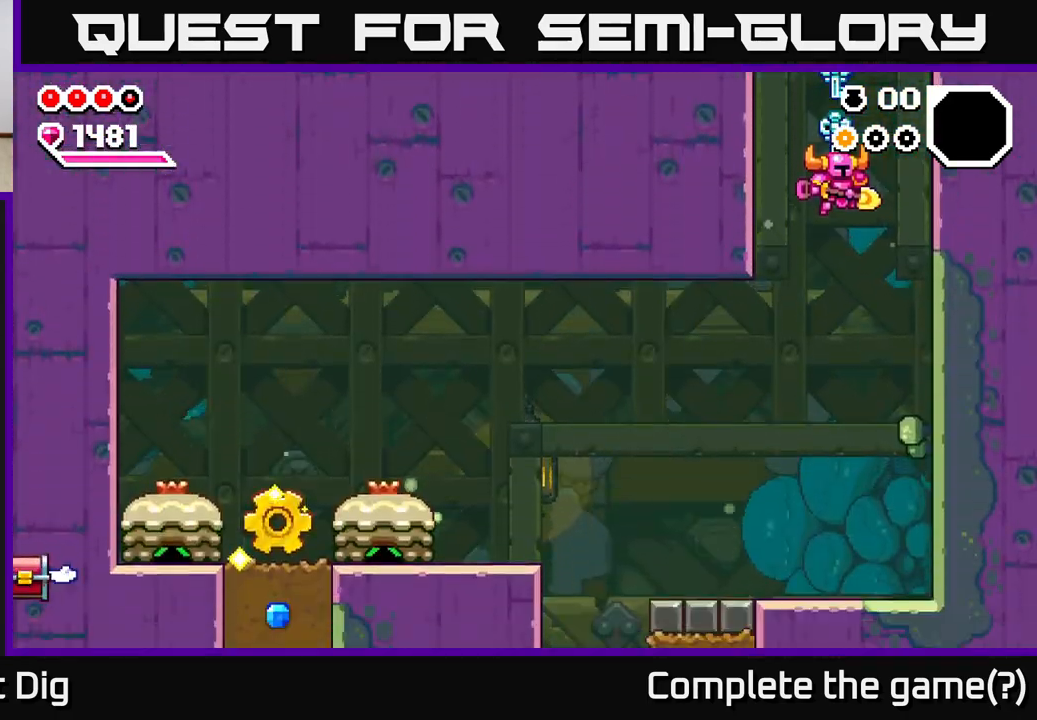
{"buttons": [], "right_stick": "center", "events": [[133, "DPAD_DOWN", "down"], [467, "DPAD_DOWN", "up"]]}
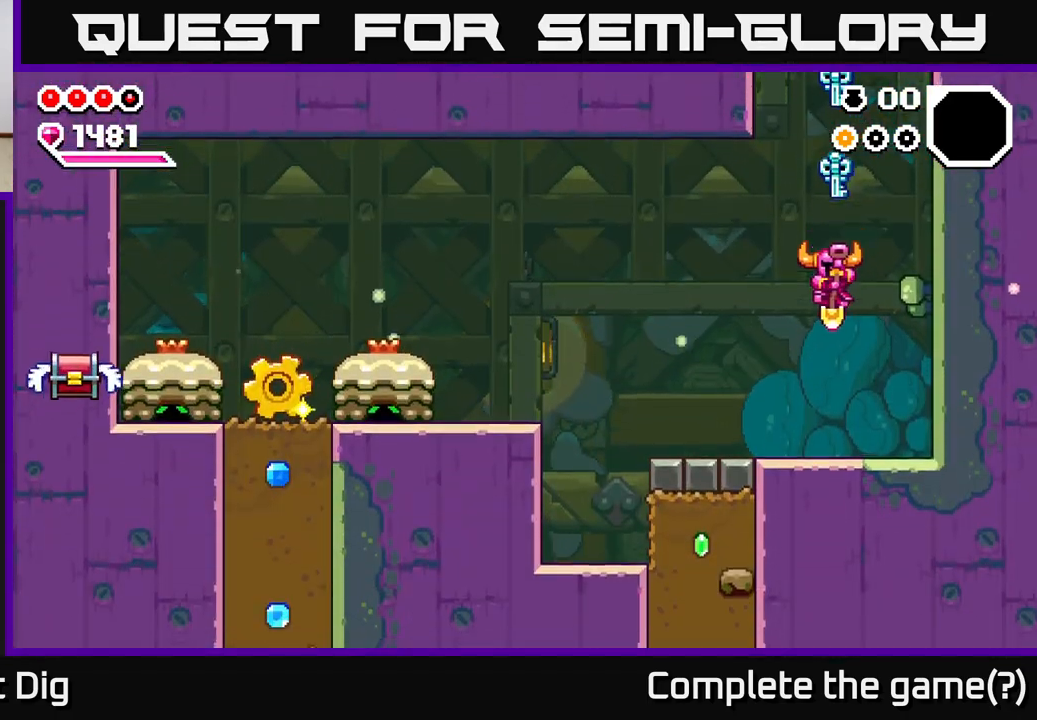
{"buttons": ["DPAD_LEFT"], "right_stick": "center", "events": [[17, "DPAD_LEFT", "down"]]}